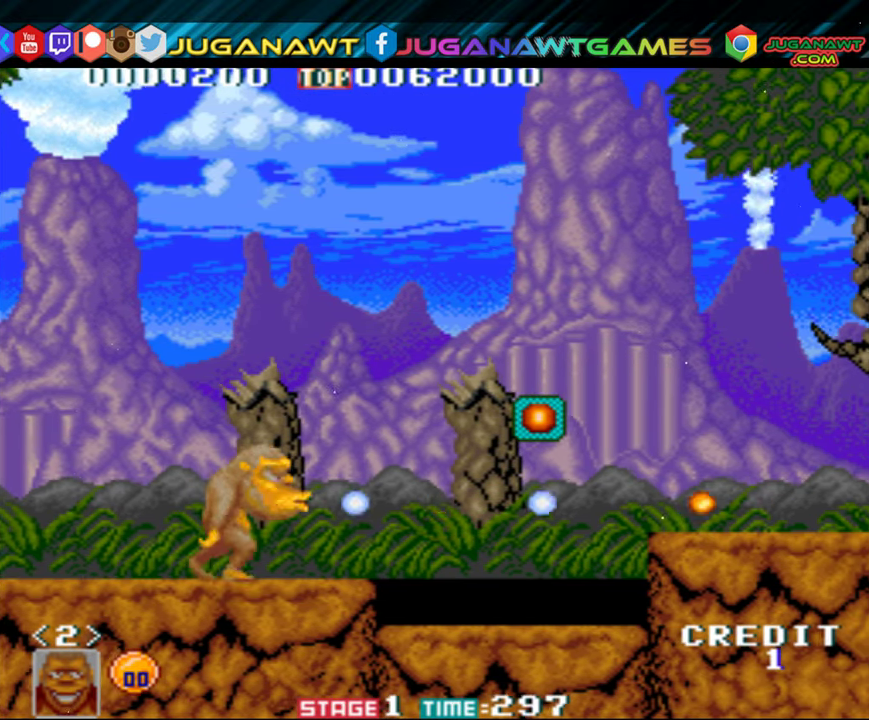
Gameplay with a controller (Xbox layout); each line is a JSON object with the inputs held at the frame after it. "events" lists button and stick changes between this image and that frame as [ms after this image, input, new state], when the widget could be followed in between. Not read: left_stick right_stick.
{"buttons": ["DPAD_RIGHT"], "events": [[183, "A", "down"], [200, "A", "up"], [350, "A", "down"], [417, "A", "up"]]}
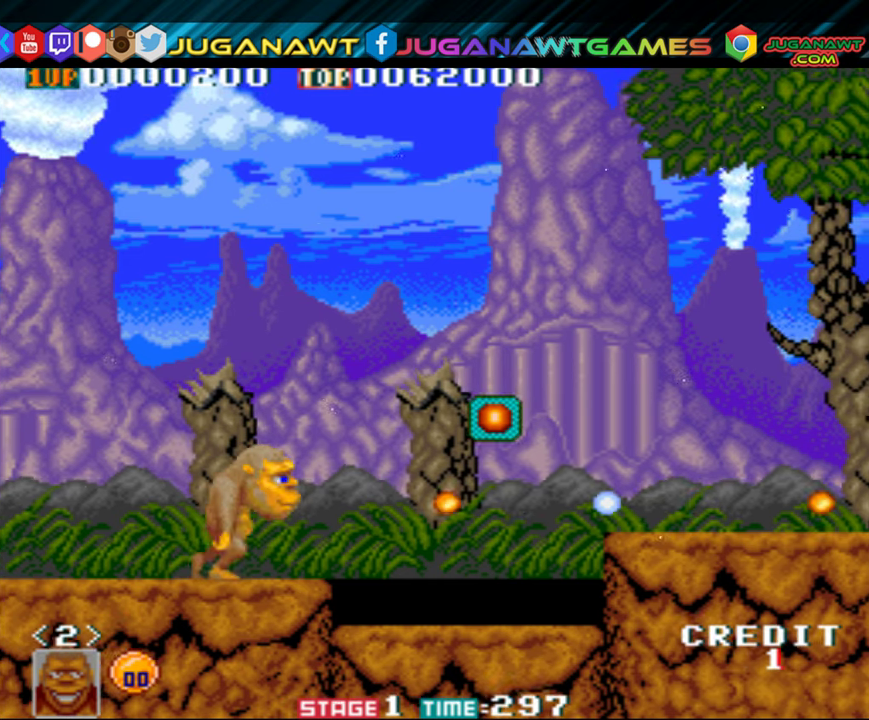
{"buttons": [], "events": [[50, "A", "down"], [83, "A", "up"], [217, "A", "down"], [250, "A", "up"], [350, "DPAD_RIGHT", "up"], [383, "A", "down"], [450, "A", "up"]]}
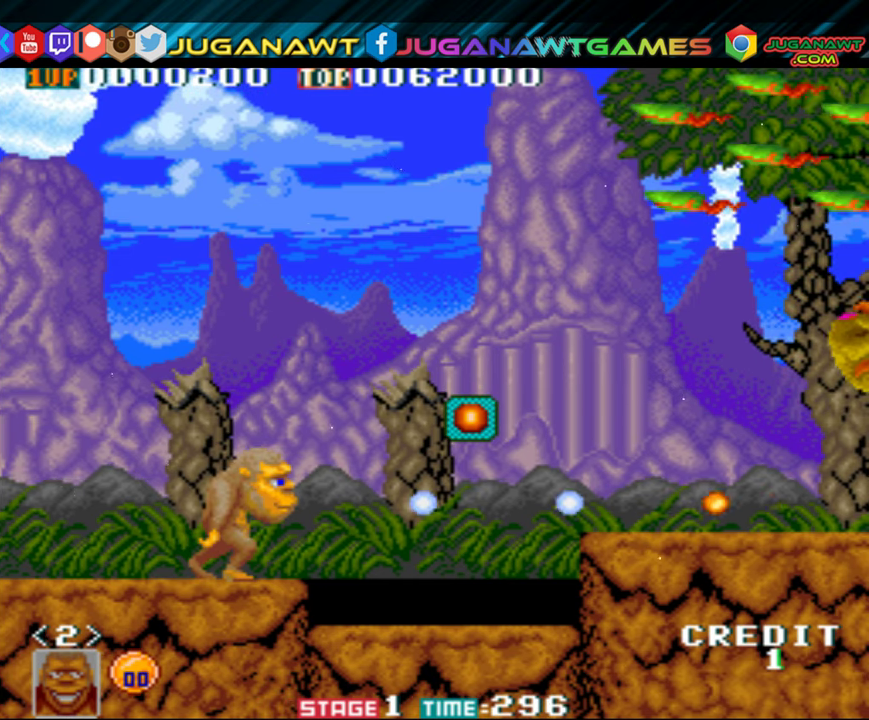
{"buttons": ["A"], "events": [[83, "A", "down"], [117, "A", "up"], [250, "A", "down"], [317, "A", "up"], [450, "A", "down"]]}
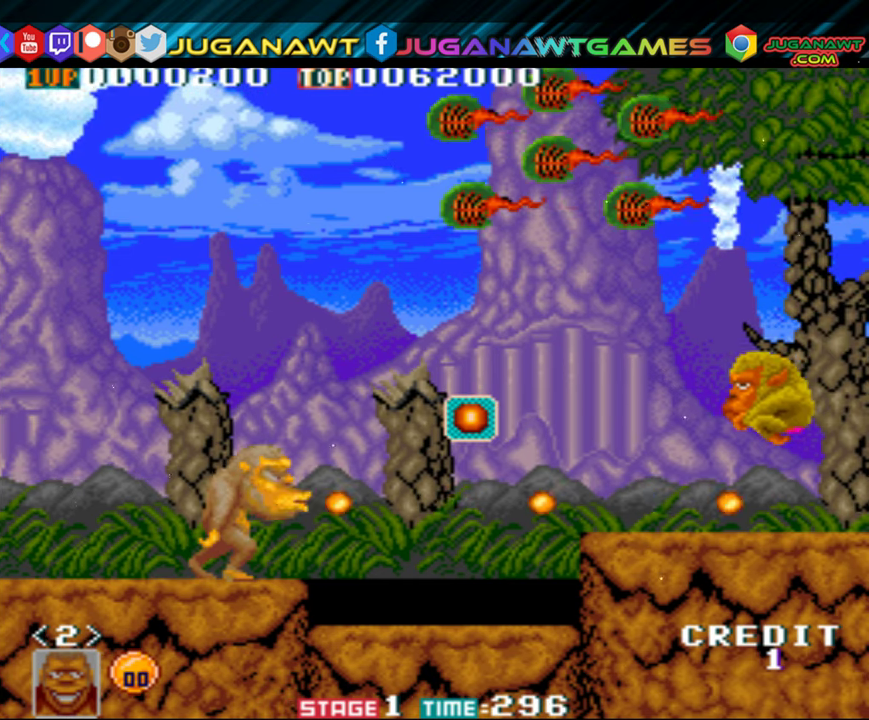
{"buttons": ["A", "DPAD_UP"], "events": [[17, "A", "up"], [117, "A", "down"], [183, "A", "up"], [250, "A", "down"], [317, "DPAD_UP", "down"], [350, "A", "up"], [450, "A", "down"]]}
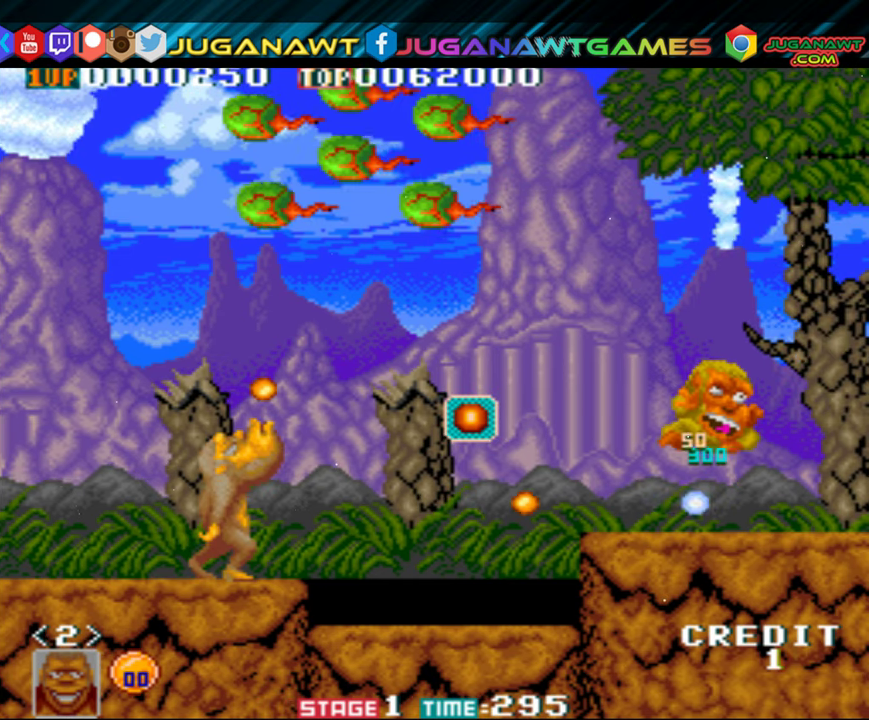
{"buttons": ["A", "DPAD_UP"], "events": [[17, "A", "up"], [83, "A", "down"], [150, "A", "up"], [283, "A", "down"], [350, "A", "up"], [450, "A", "down"]]}
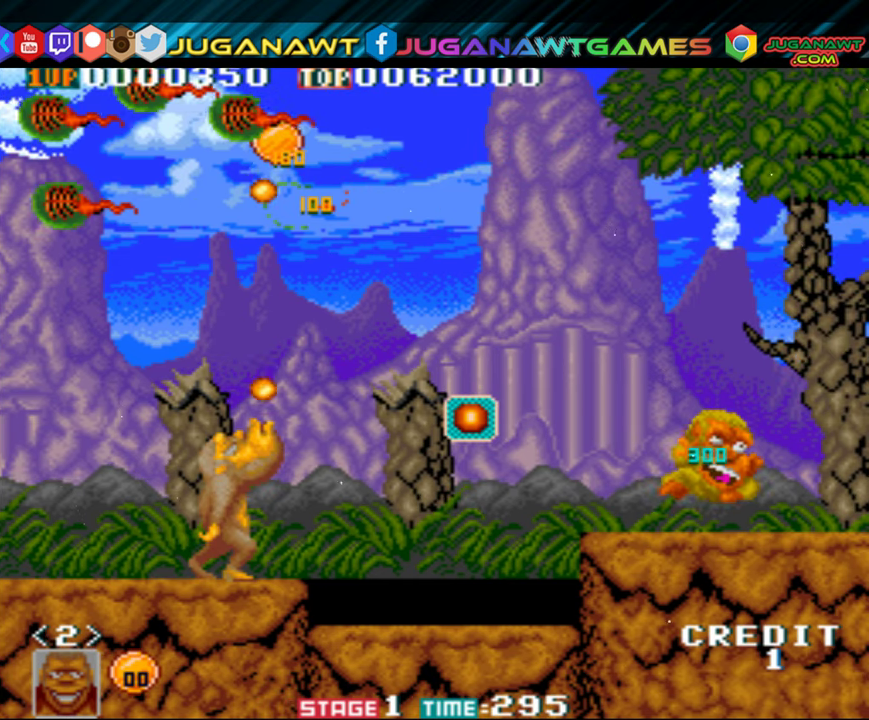
{"buttons": ["DPAD_UP"], "events": [[17, "A", "up"], [117, "A", "down"], [183, "A", "up"], [383, "A", "down"], [417, "A", "up"]]}
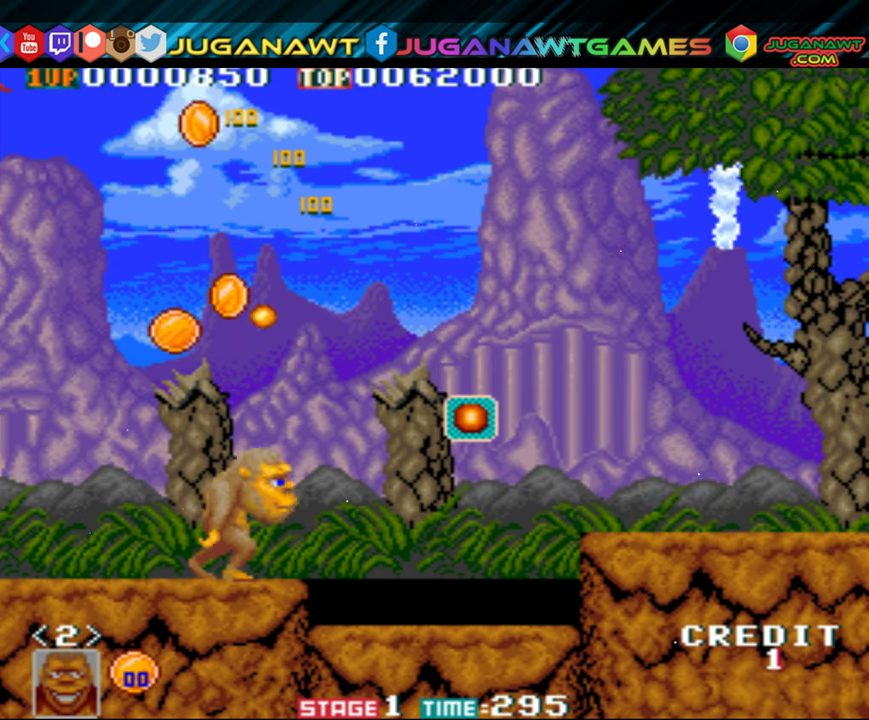
{"buttons": ["DPAD_UP", "DPAD_LEFT"], "events": [[50, "DPAD_LEFT", "down"]]}
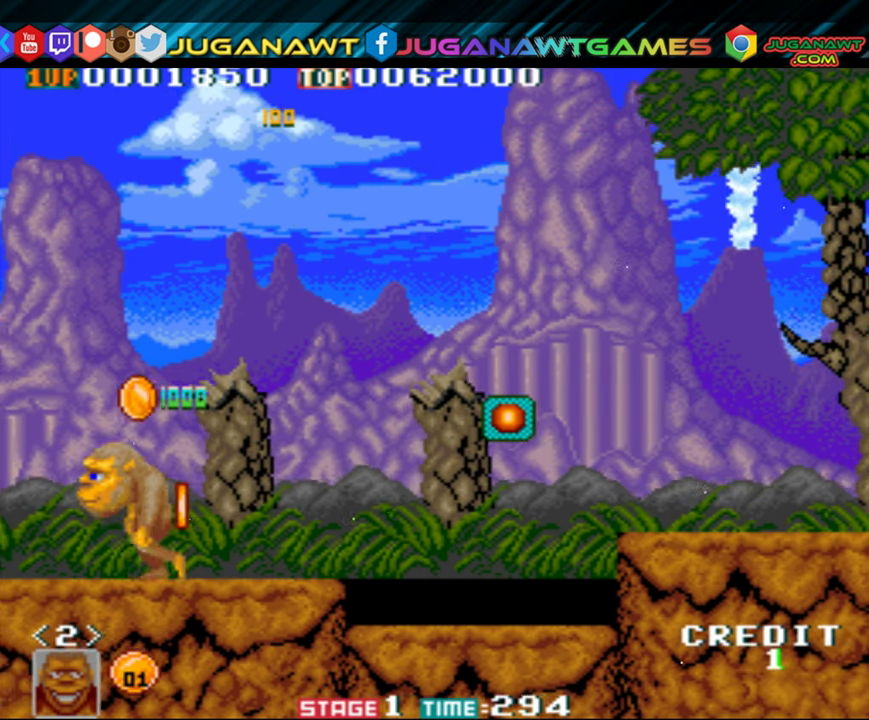
{"buttons": ["A", "DPAD_UP"], "events": [[117, "DPAD_LEFT", "up"], [183, "DPAD_RIGHT", "down"], [317, "A", "down"], [350, "A", "up"], [450, "A", "down"], [450, "DPAD_RIGHT", "up"]]}
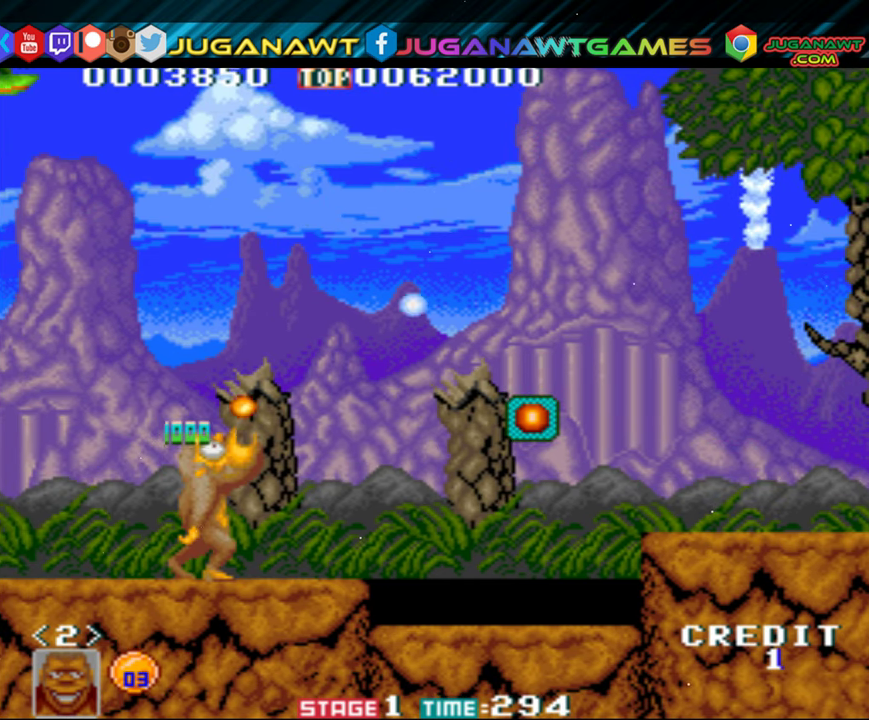
{"buttons": ["A", "DPAD_UP"], "events": [[17, "A", "up"], [150, "A", "down"], [217, "A", "up"], [317, "A", "down"], [383, "A", "up"], [450, "A", "down"]]}
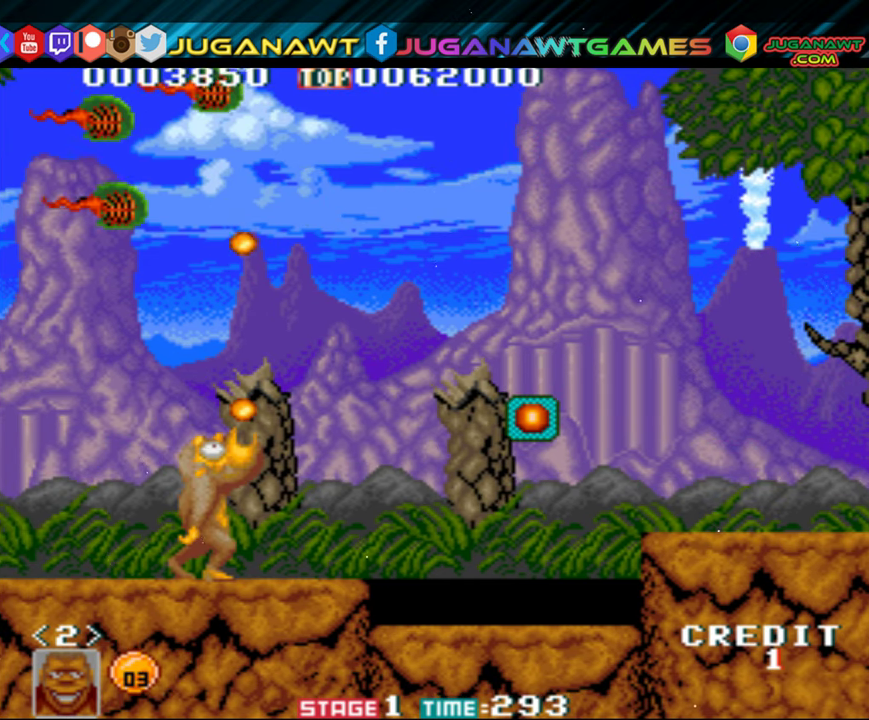
{"buttons": ["A", "DPAD_UP", "DPAD_RIGHT"], "events": [[17, "A", "up"], [117, "A", "down"], [183, "A", "up"], [283, "A", "down"], [350, "A", "up"], [417, "DPAD_RIGHT", "down"], [483, "A", "down"]]}
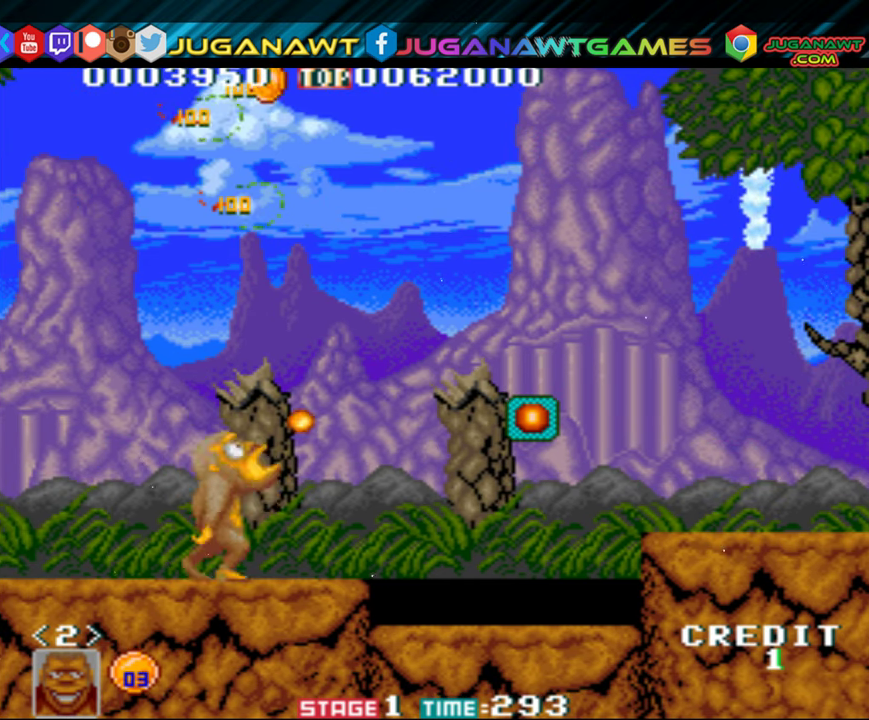
{"buttons": ["DPAD_UP", "DPAD_RIGHT"], "events": [[50, "A", "up"], [150, "A", "down"], [250, "A", "up"], [250, "DPAD_RIGHT", "up"], [350, "A", "down"], [384, "A", "up"], [384, "DPAD_RIGHT", "down"]]}
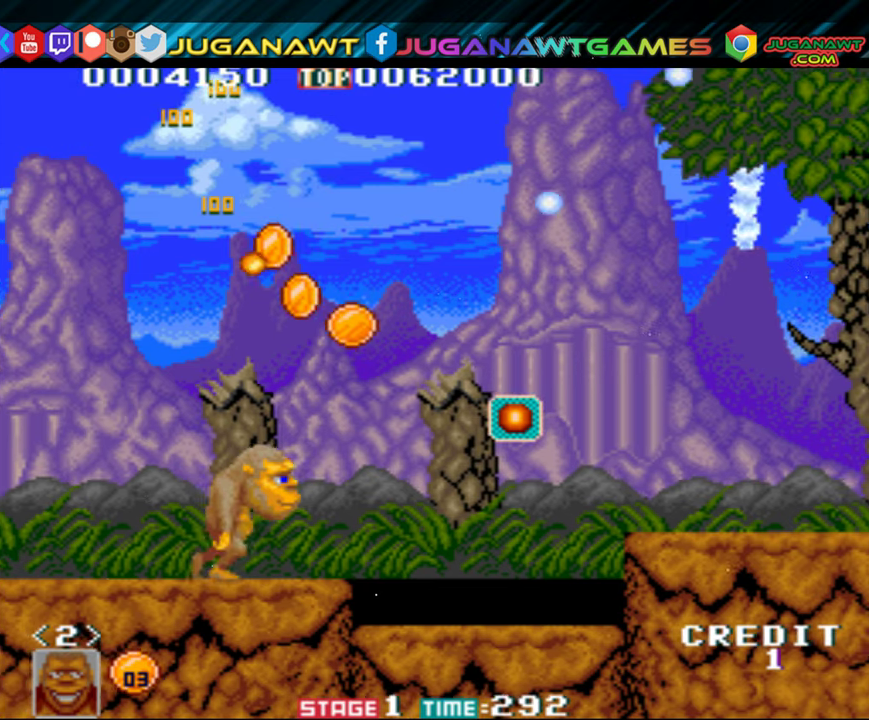
{"buttons": ["DPAD_RIGHT"], "events": [[184, "DPAD_UP", "up"]]}
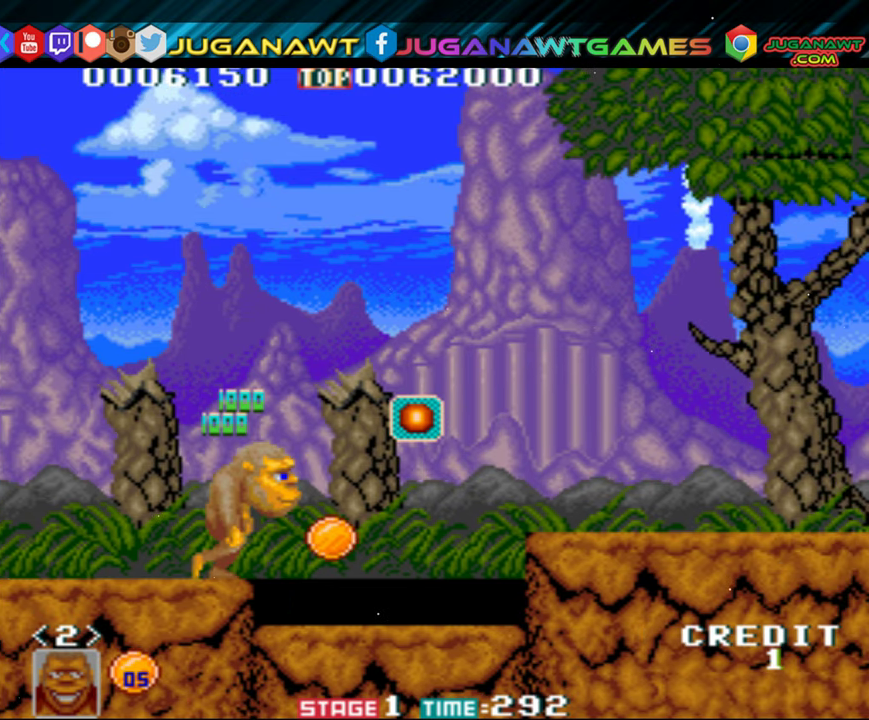
{"buttons": ["DPAD_RIGHT"], "events": []}
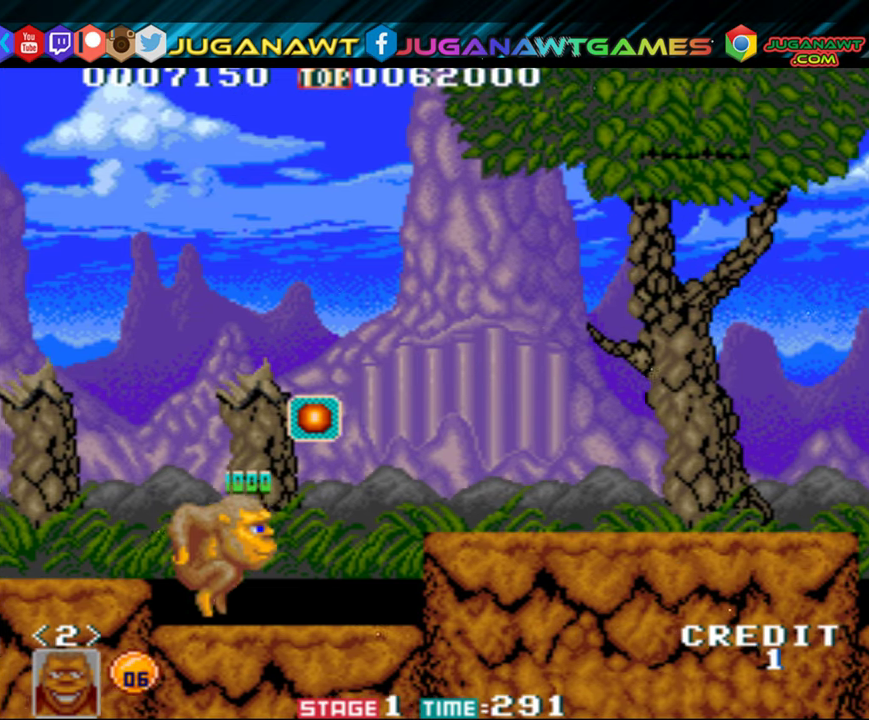
{"buttons": ["B", "DPAD_RIGHT"], "events": [[150, "B", "down"]]}
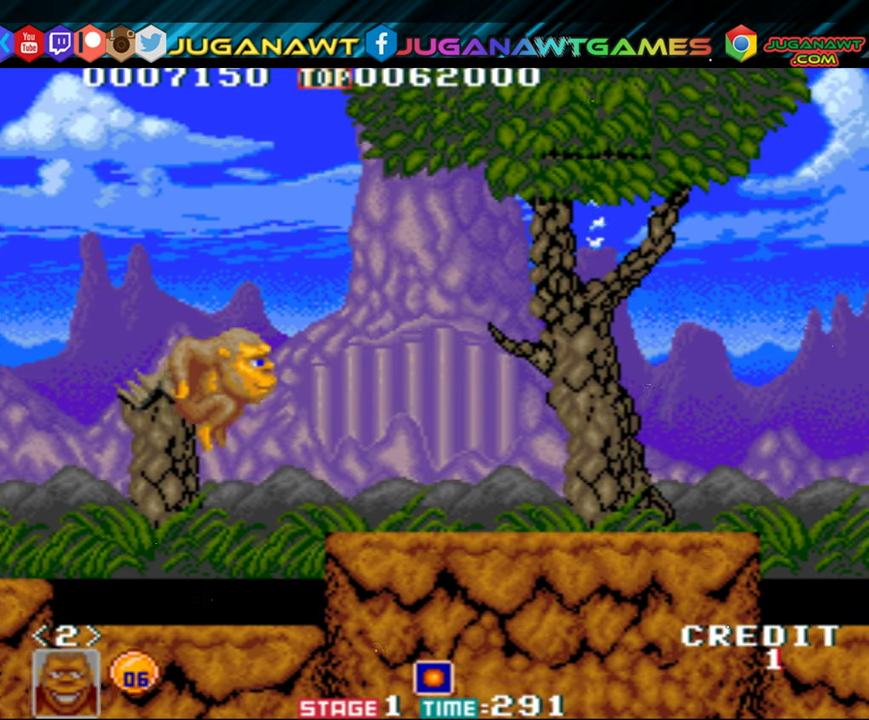
{"buttons": ["DPAD_RIGHT"], "events": [[217, "B", "up"]]}
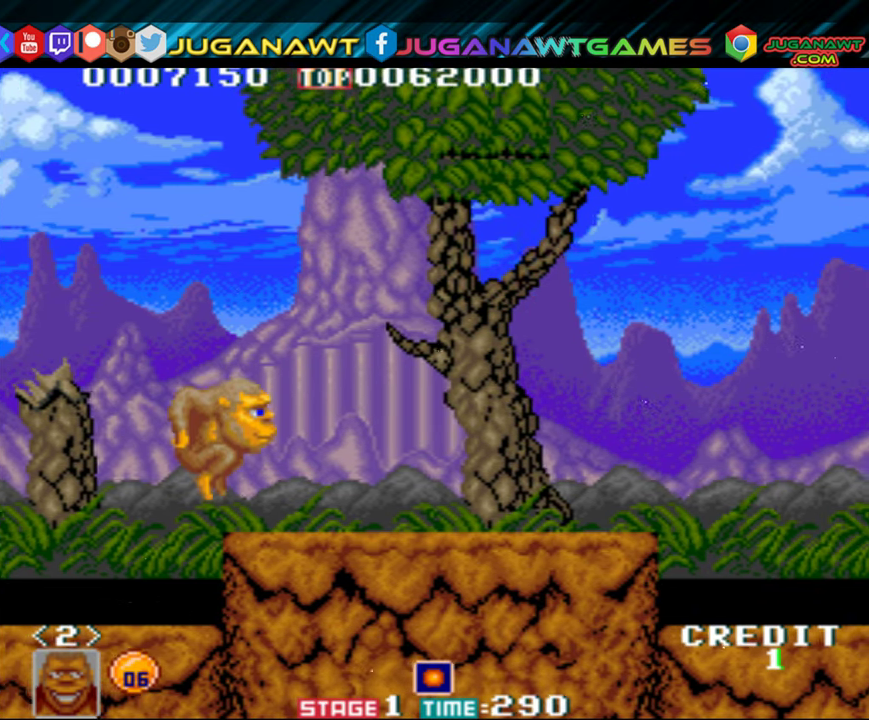
{"buttons": ["A", "DPAD_DOWN", "DPAD_RIGHT"], "events": [[284, "DPAD_DOWN", "down"], [317, "A", "down"], [384, "A", "up"], [484, "A", "down"]]}
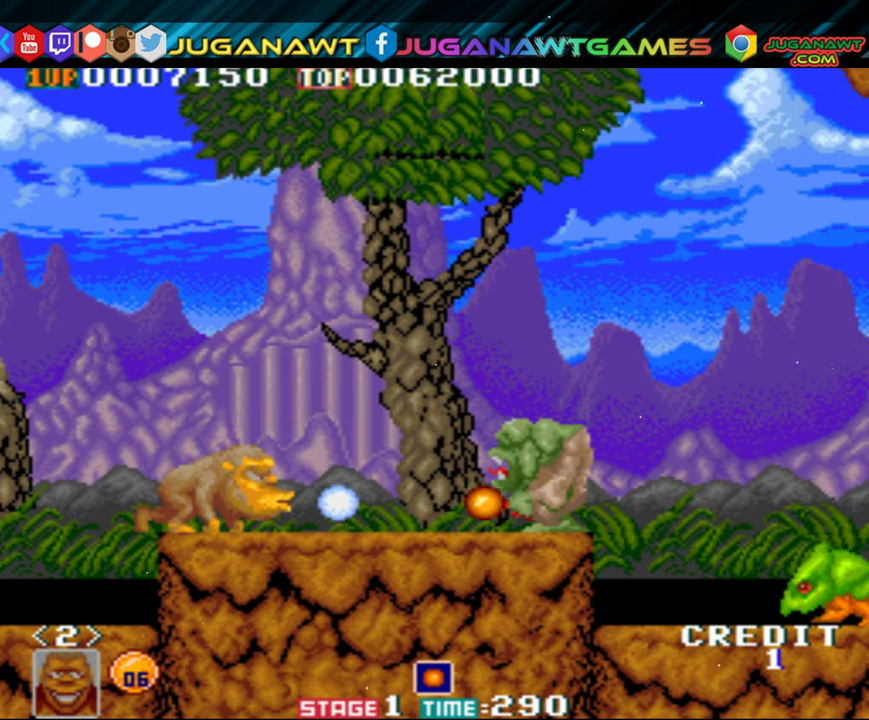
{"buttons": ["A"], "events": [[17, "A", "up"], [117, "A", "down"], [184, "A", "up"], [184, "DPAD_DOWN", "up"], [284, "A", "down"], [334, "A", "up"], [417, "DPAD_RIGHT", "up"], [450, "A", "down"]]}
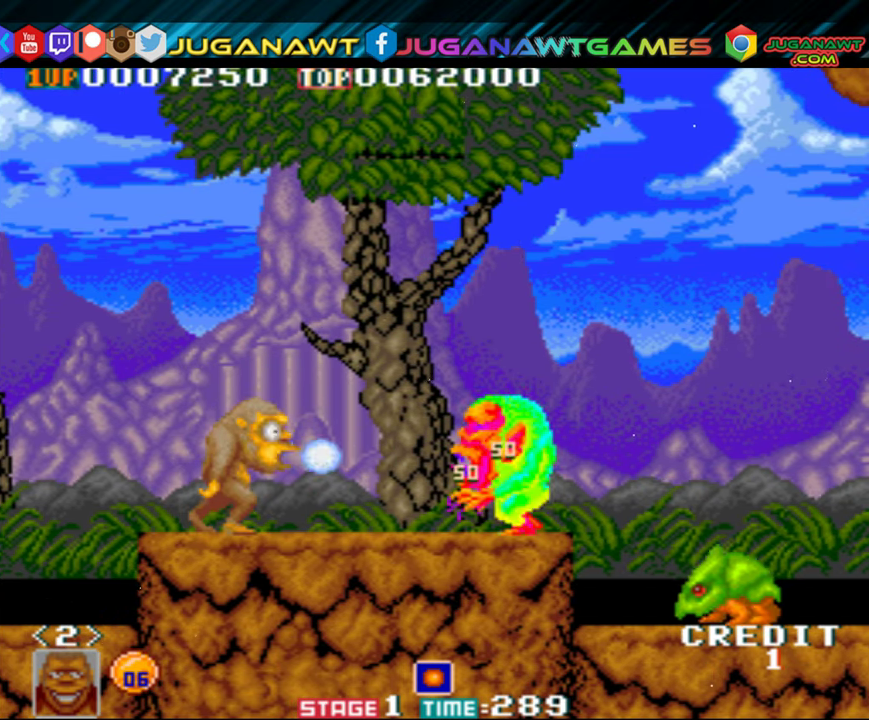
{"buttons": ["A", "DPAD_DOWN", "DPAD_RIGHT"], "events": [[50, "A", "up"], [84, "DPAD_RIGHT", "down"], [217, "DPAD_DOWN", "down"], [317, "A", "down"], [384, "A", "up"], [484, "A", "down"]]}
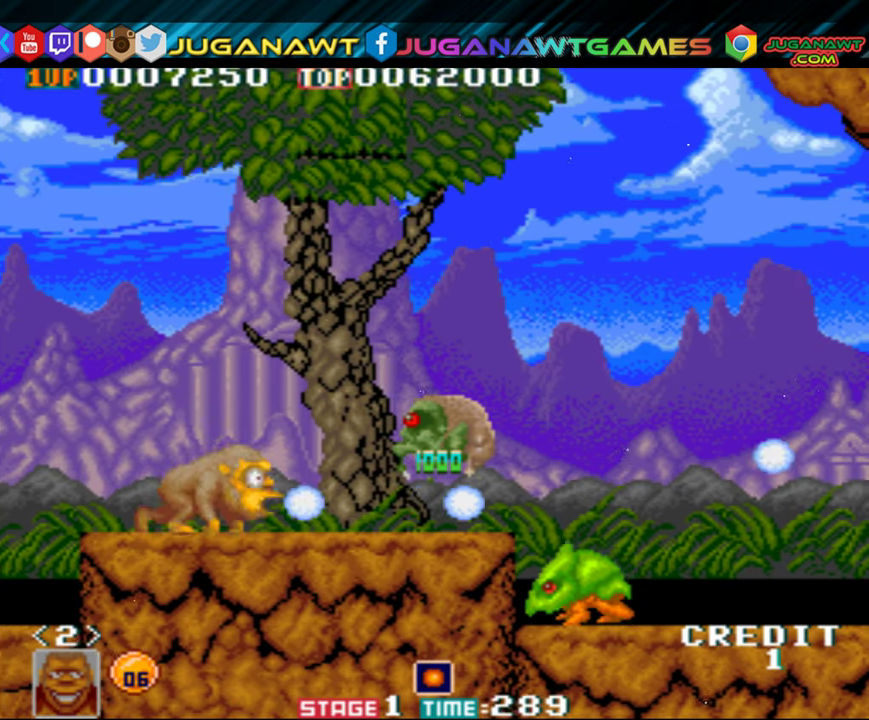
{"buttons": ["DPAD_RIGHT"], "events": [[50, "A", "up"], [117, "DPAD_DOWN", "up"]]}
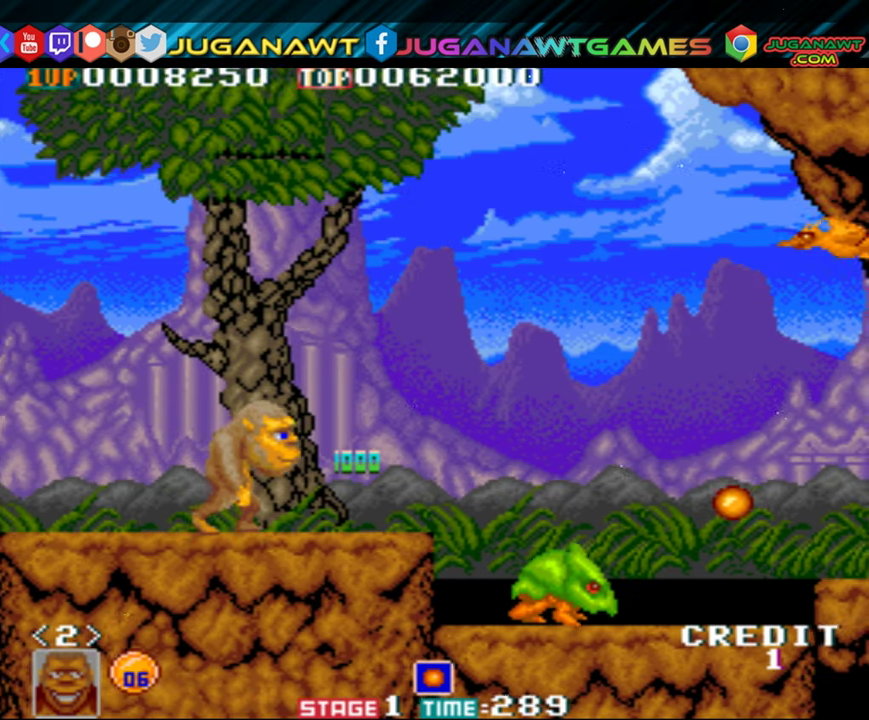
{"buttons": [], "events": [[17, "DPAD_DOWN", "down"], [117, "A", "down"], [184, "A", "up"], [317, "A", "down"], [317, "DPAD_DOWN", "up"], [350, "DPAD_RIGHT", "up"], [417, "A", "up"]]}
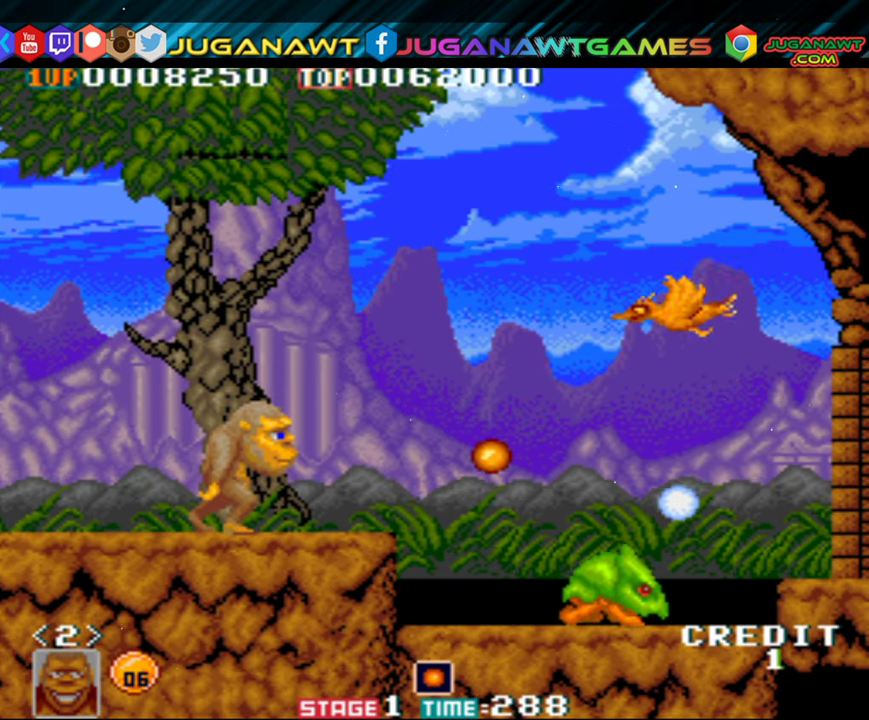
{"buttons": ["A"], "events": [[50, "DPAD_UP", "down"], [84, "B", "down"], [84, "DPAD_UP", "up"], [150, "B", "up"], [284, "A", "down"], [350, "A", "up"], [450, "A", "down"]]}
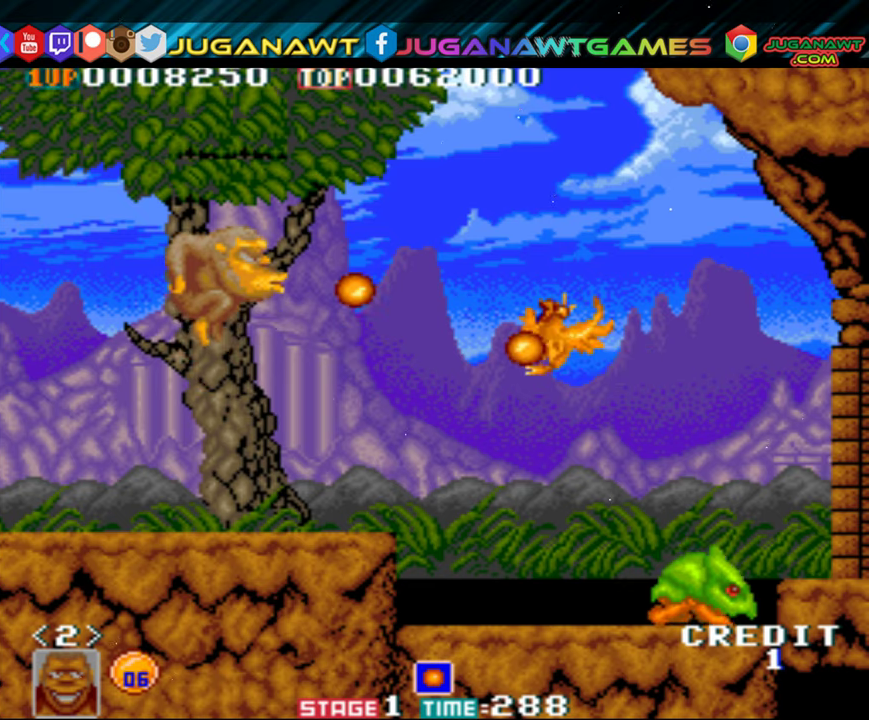
{"buttons": ["DPAD_RIGHT"], "events": [[16, "A", "up"], [116, "A", "down"], [183, "A", "up"], [250, "DPAD_RIGHT", "down"]]}
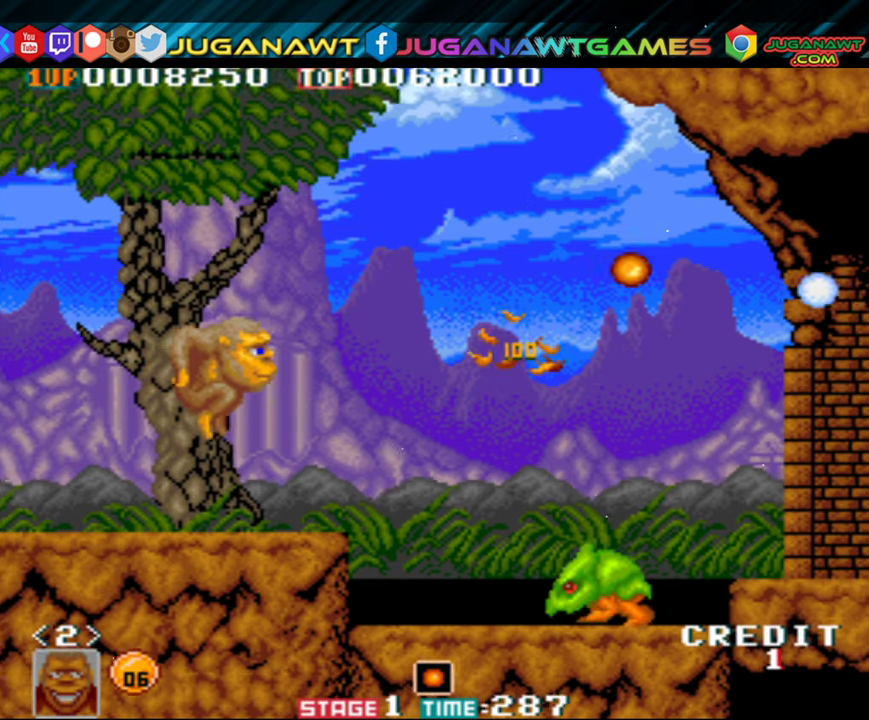
{"buttons": ["DPAD_RIGHT"], "events": []}
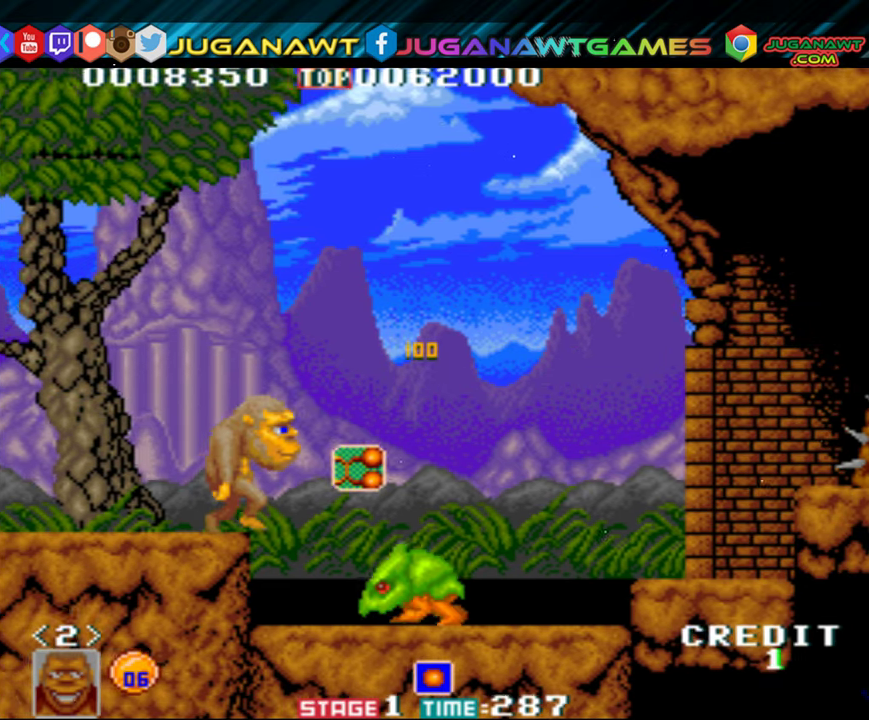
{"buttons": ["DPAD_RIGHT"], "events": []}
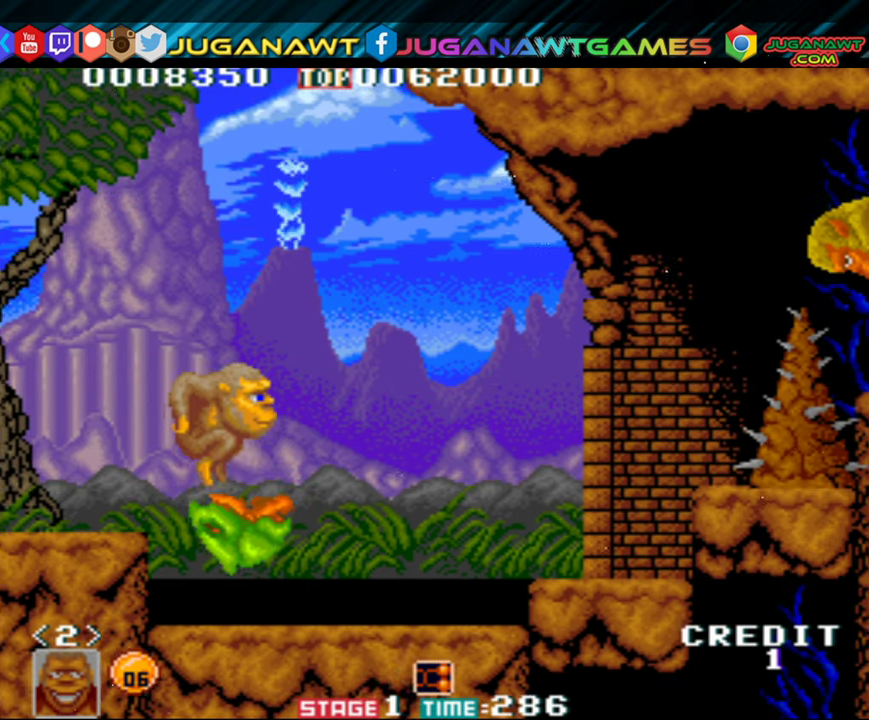
{"buttons": [], "events": [[50, "A", "down"], [83, "A", "up"], [116, "DPAD_RIGHT", "up"], [183, "A", "down"], [250, "A", "up"], [350, "A", "down"], [383, "A", "up"]]}
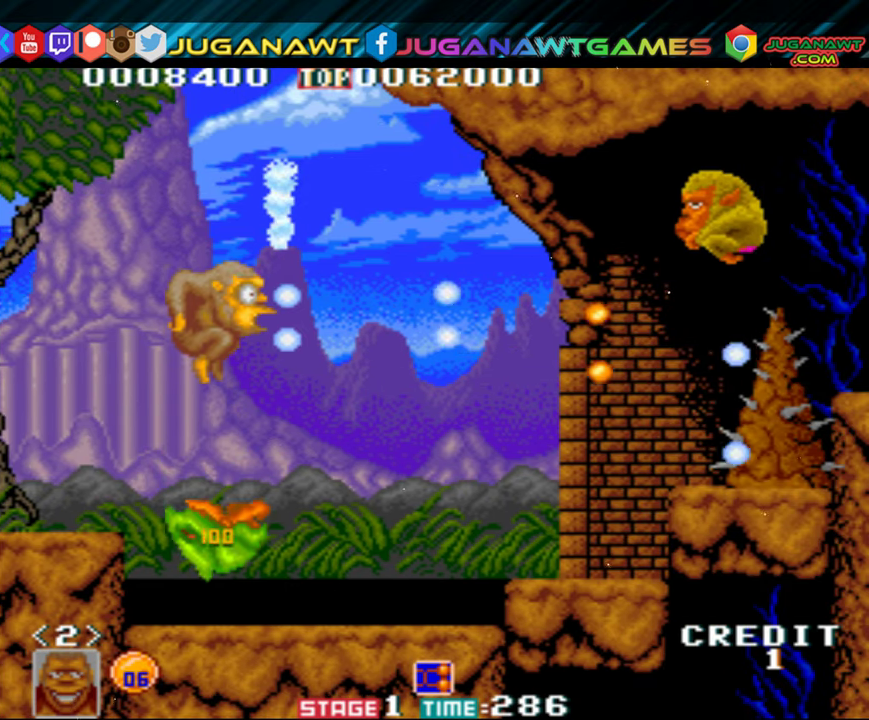
{"buttons": [], "events": [[16, "A", "down"], [83, "A", "up"], [83, "DPAD_RIGHT", "down"], [183, "A", "down"], [250, "A", "up"], [350, "A", "down"], [383, "DPAD_RIGHT", "up"], [450, "A", "up"]]}
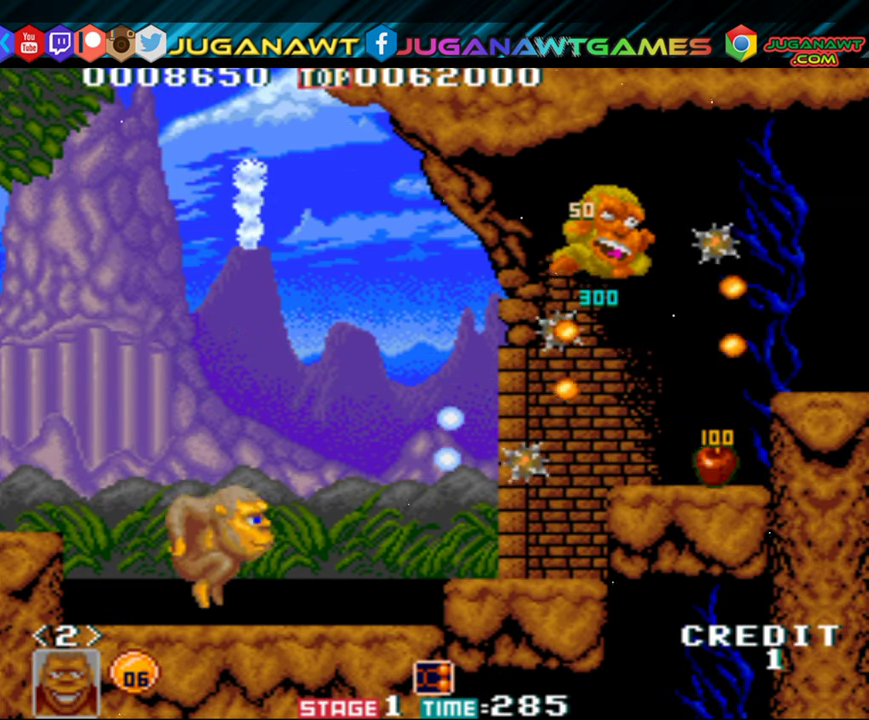
{"buttons": ["DPAD_RIGHT"], "events": [[16, "A", "down"], [116, "A", "up"], [250, "DPAD_RIGHT", "down"]]}
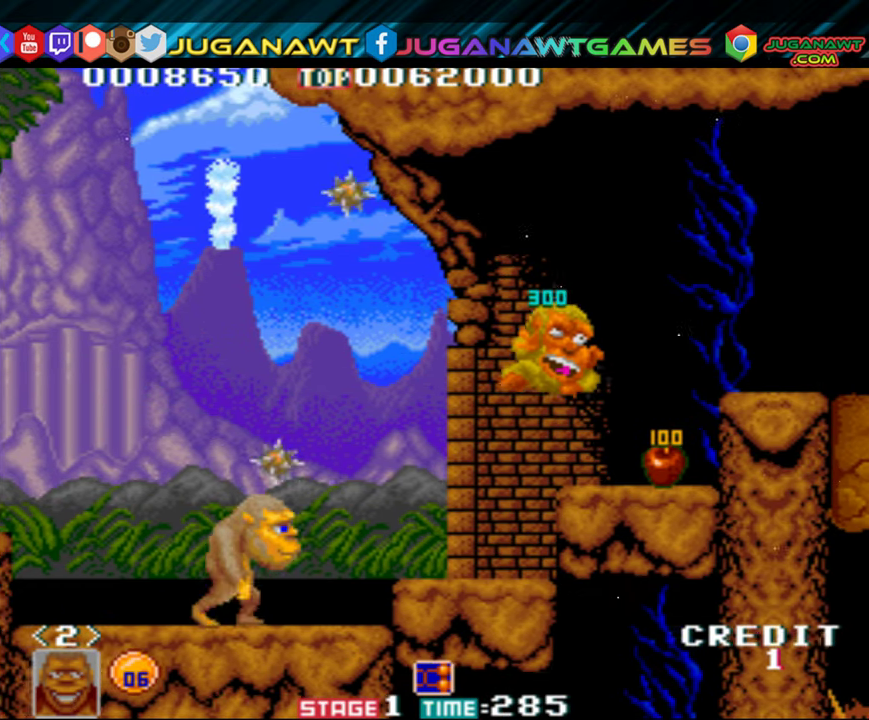
{"buttons": ["DPAD_RIGHT"], "events": [[316, "B", "down"], [383, "B", "up"]]}
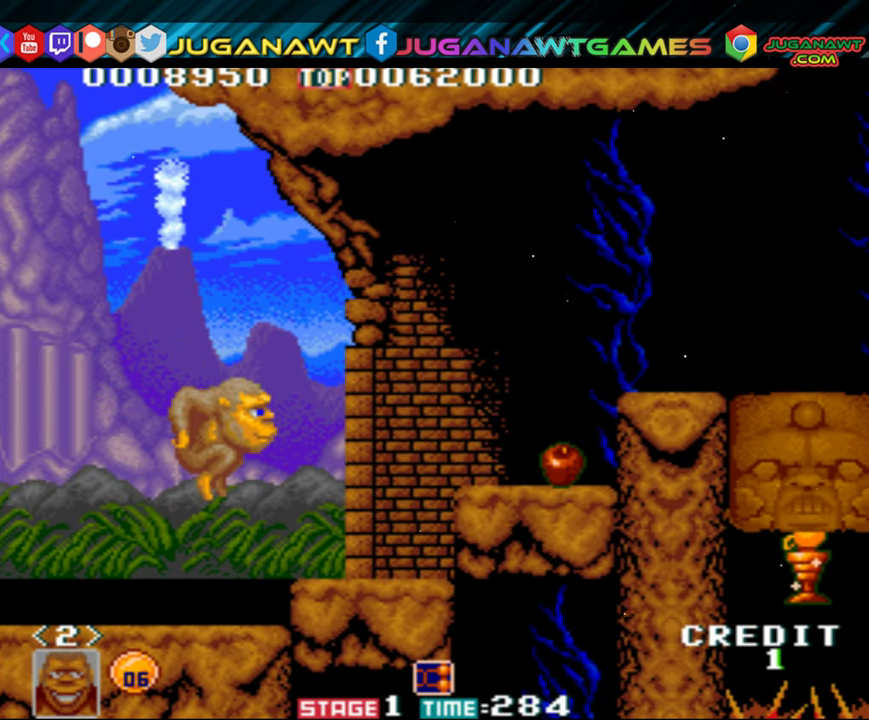
{"buttons": ["DPAD_RIGHT"], "events": []}
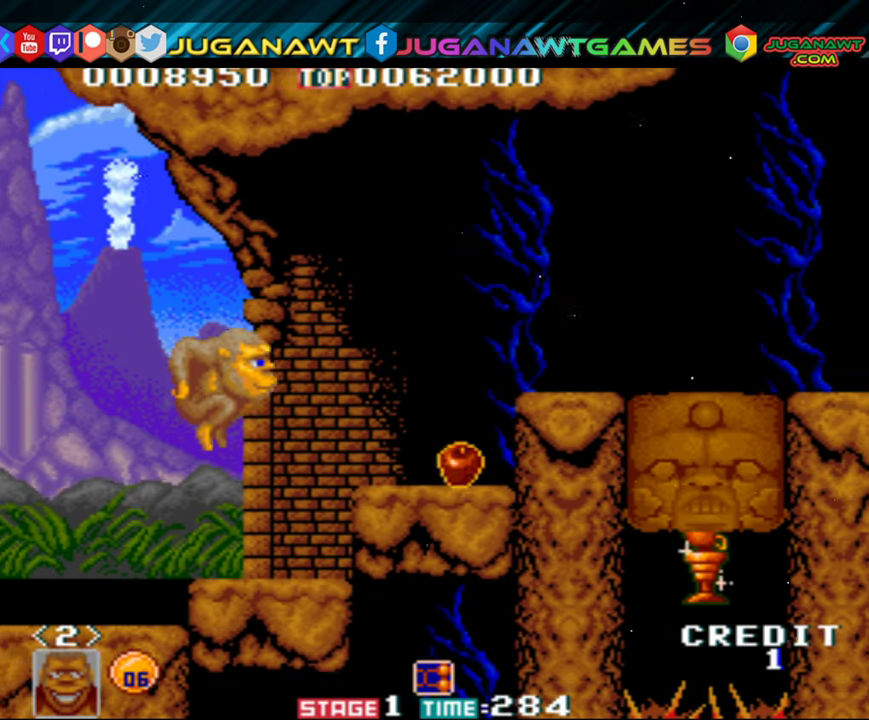
{"buttons": ["DPAD_RIGHT"], "events": [[383, "B", "down"], [450, "B", "up"]]}